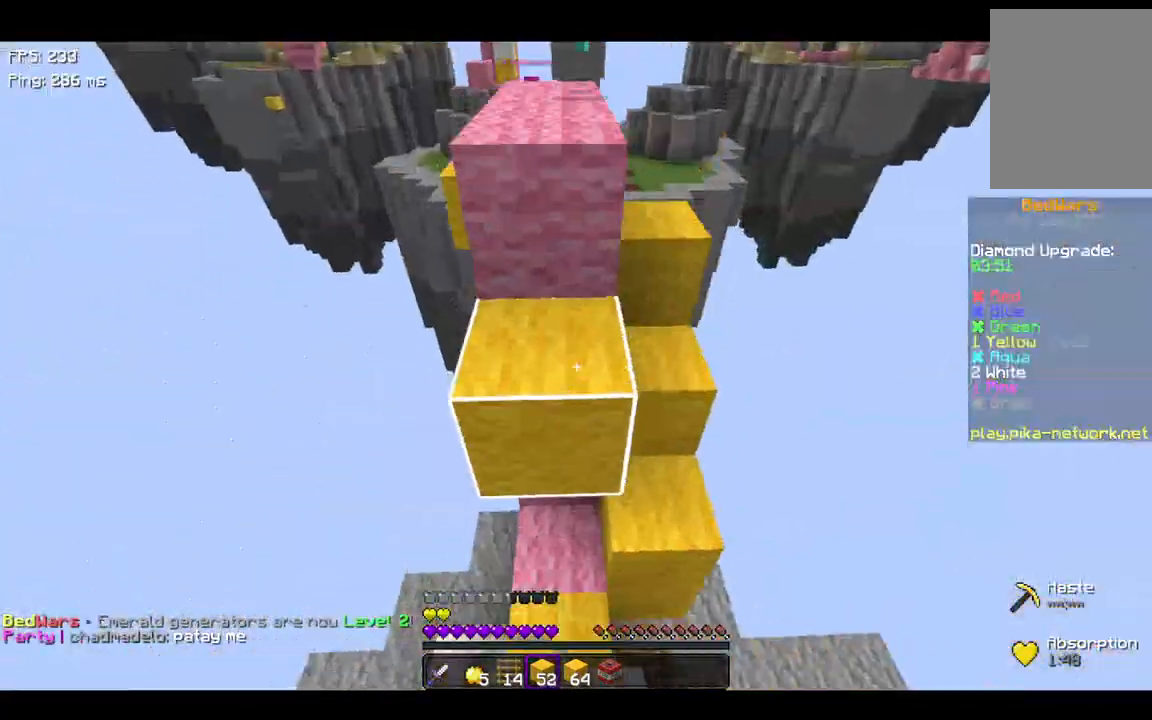
Gameplay with keyboard; each line is a JSON object with the keys held at the frame after it. "events" lists presses ("down") and releases ("up") of "a", "d", "s", "space" and "w" between this image and that frame as [ms after this image, input, new state], when the widget could be followed in between. No other keys are recorded. Mouse input is not recorded.
{"keys": ["w"], "events": [[200, "space", "up"]]}
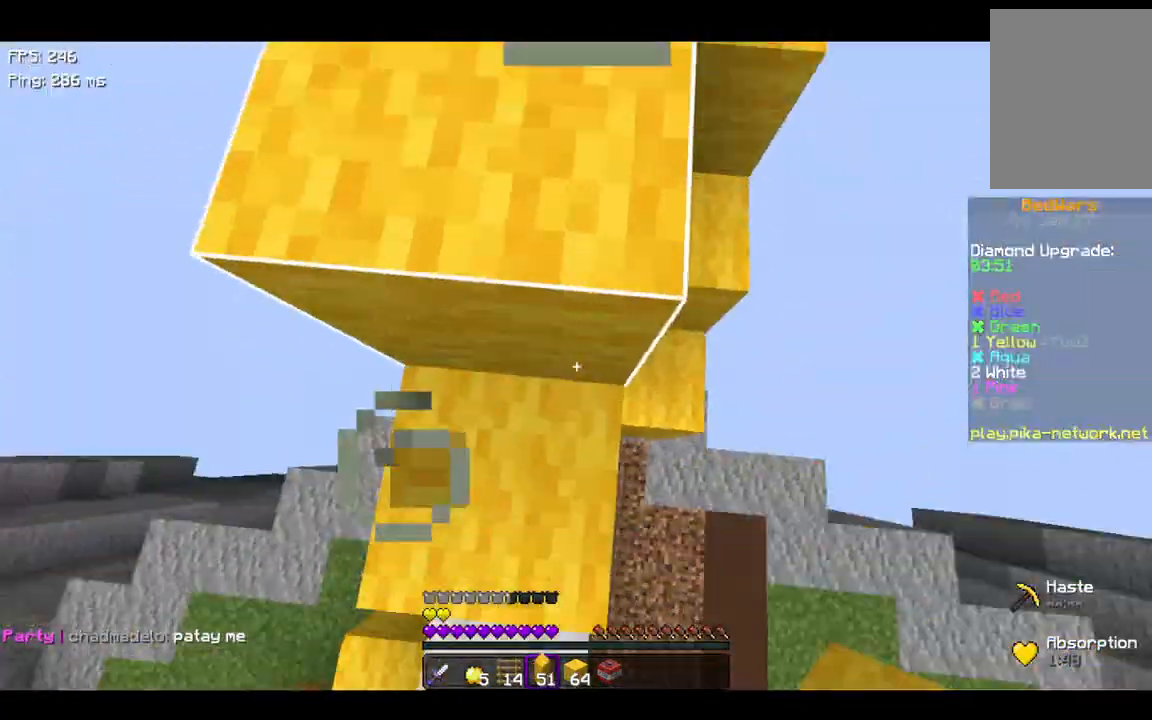
{"keys": ["w"], "events": [[100, "space", "down"], [300, "space", "up"]]}
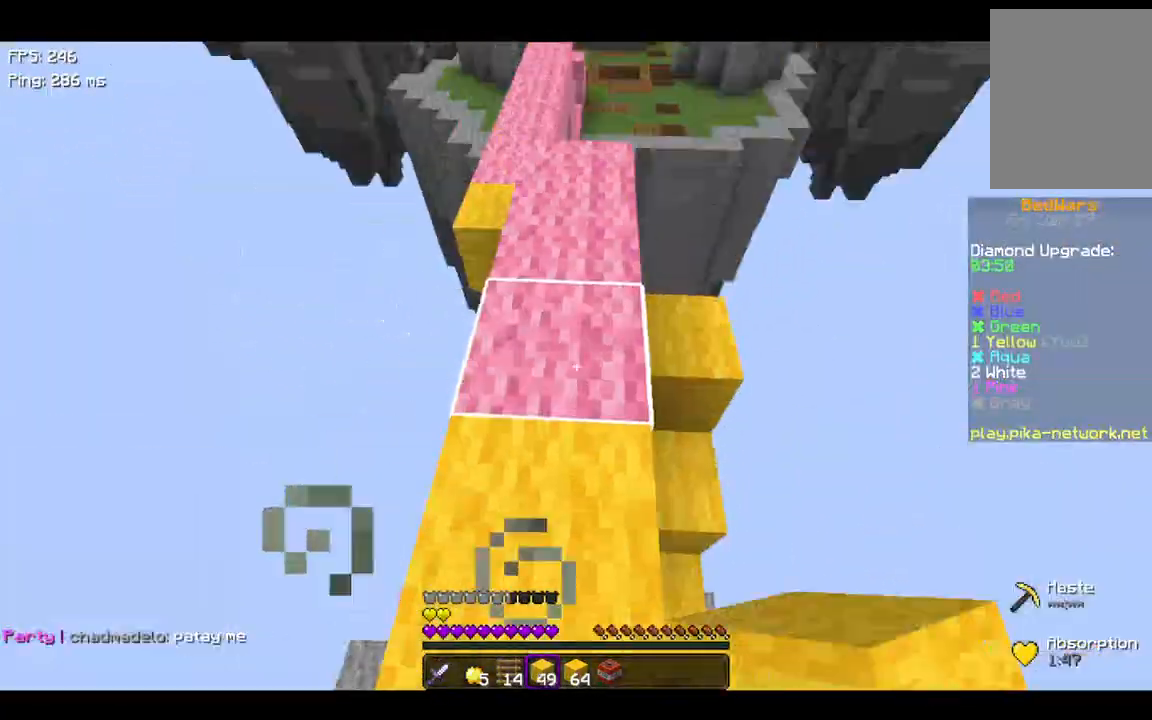
{"keys": ["space", "w"], "events": [[467, "space", "down"]]}
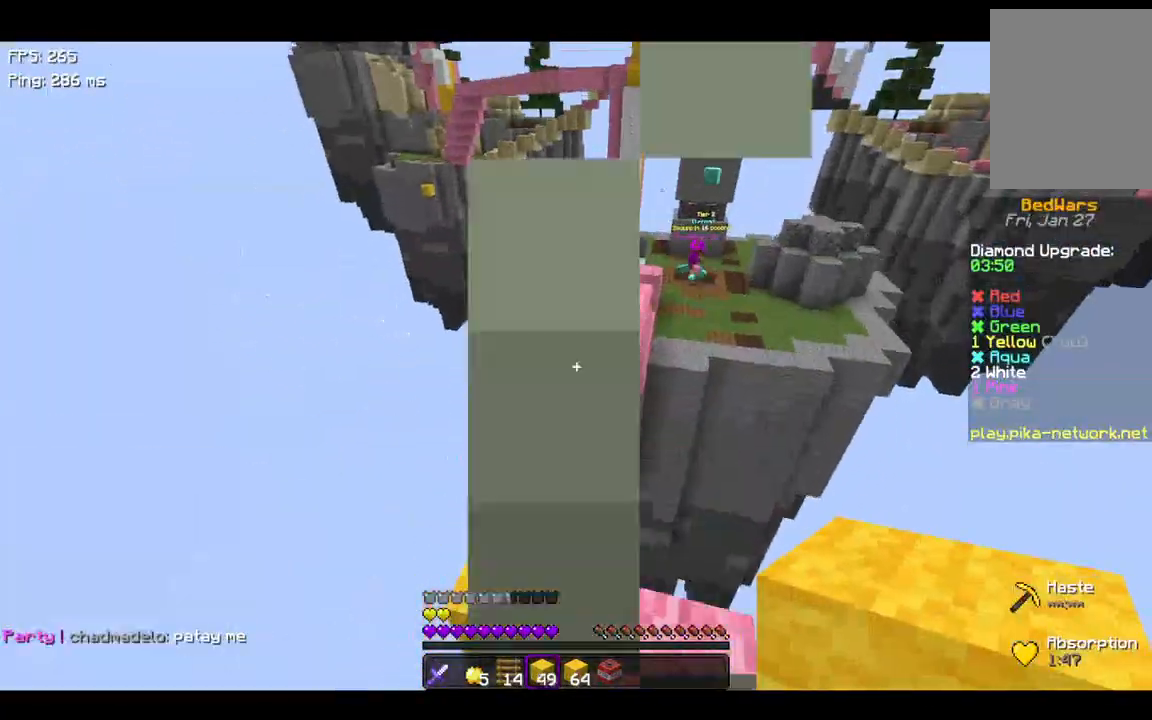
{"keys": ["w"], "events": [[267, "space", "up"]]}
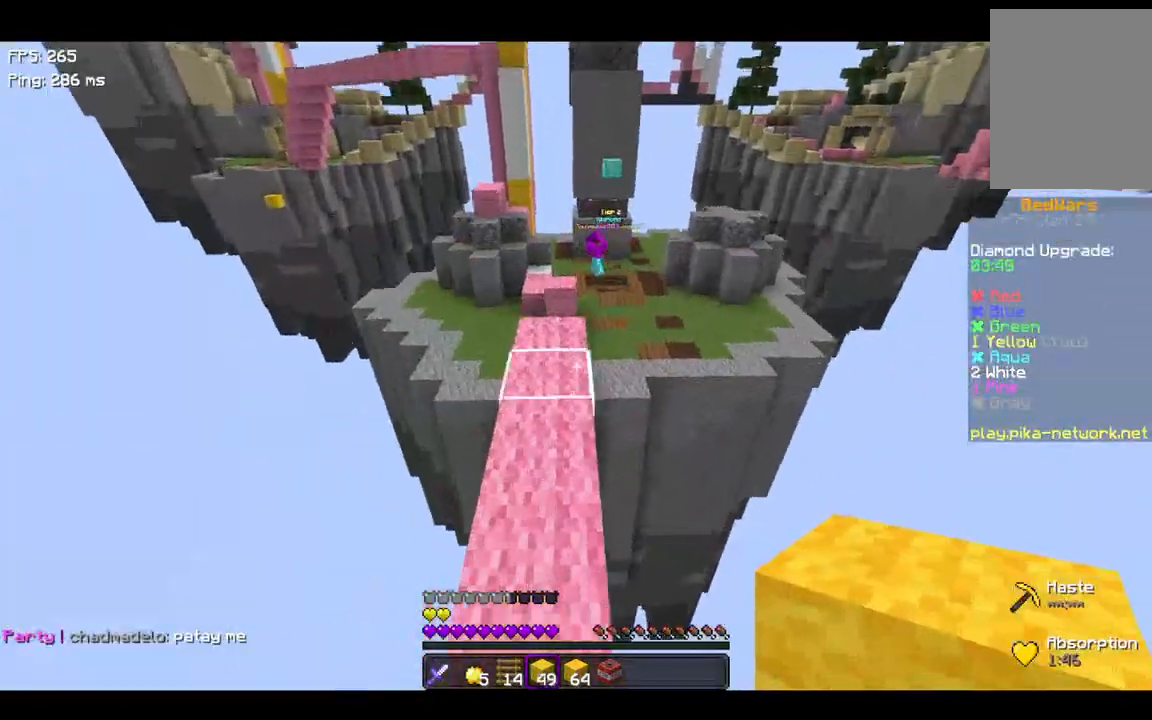
{"keys": ["w"], "events": [[67, "space", "down"], [367, "space", "up"]]}
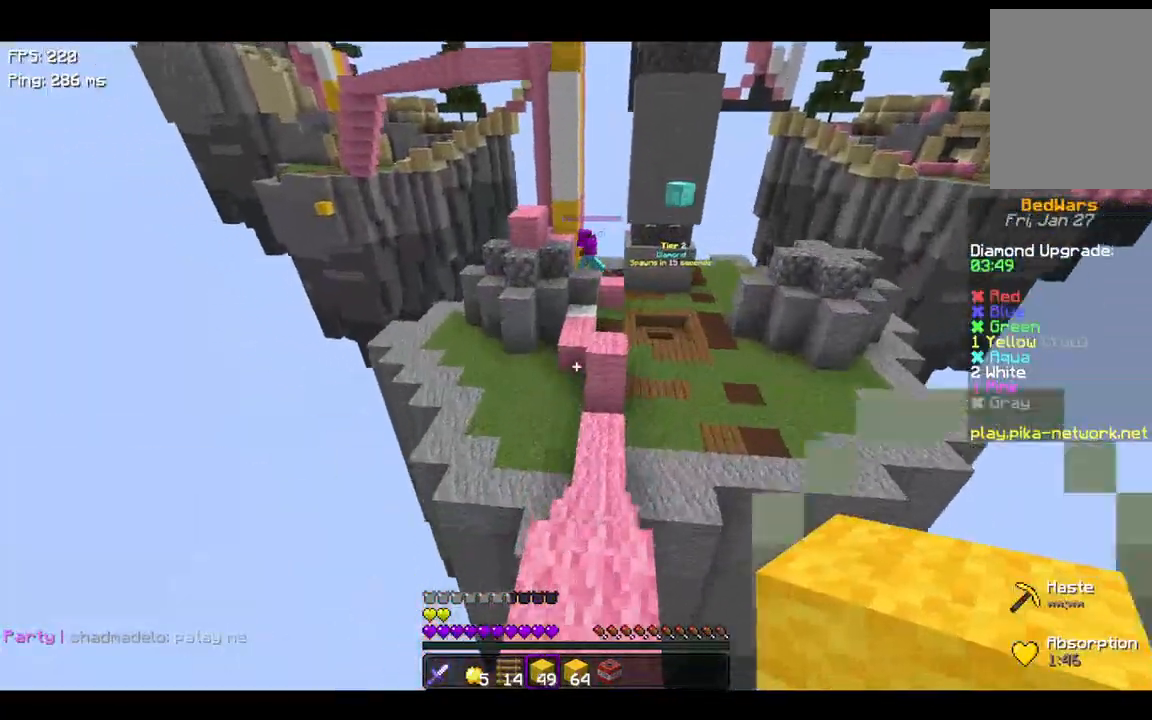
{"keys": ["space", "w"], "events": [[300, "space", "down"]]}
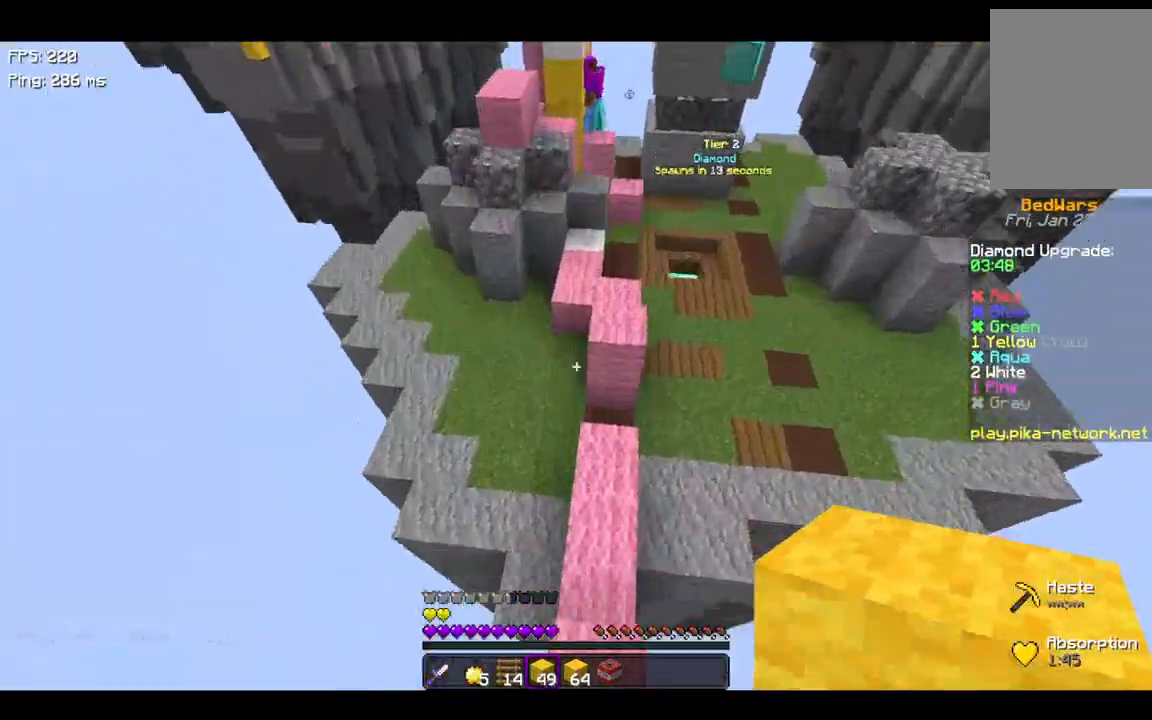
{"keys": ["space", "w"], "events": [[100, "d", "down"], [200, "d", "up"]]}
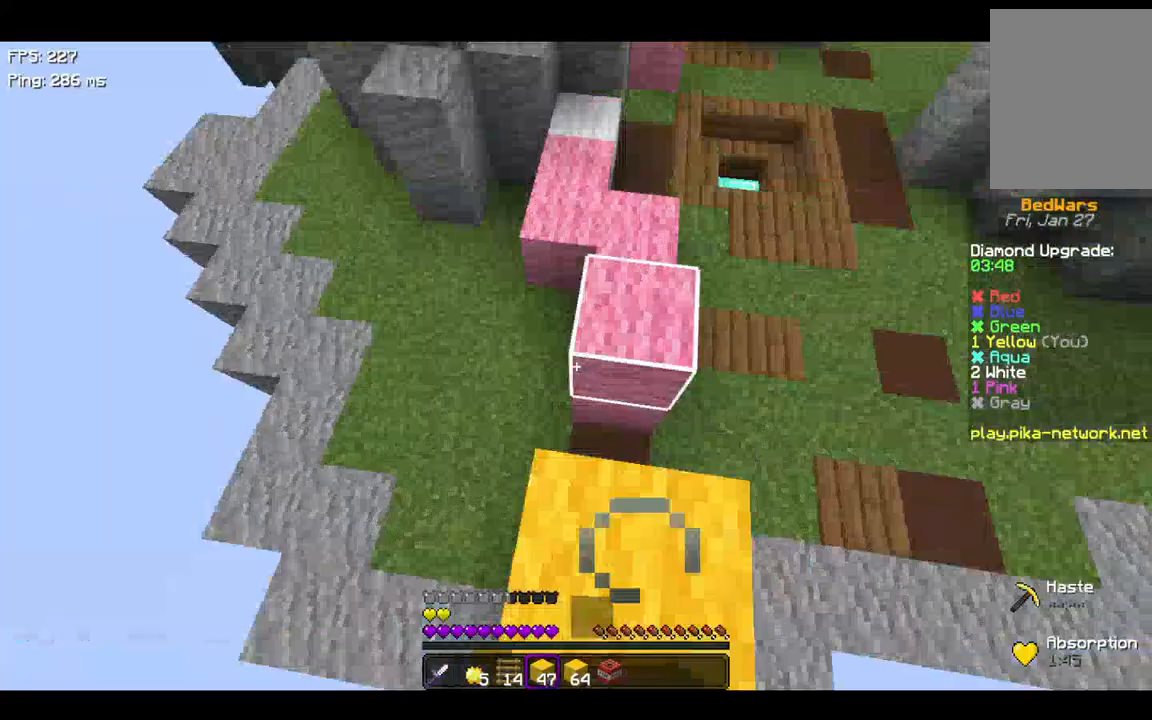
{"keys": ["w"], "events": [[300, "space", "up"]]}
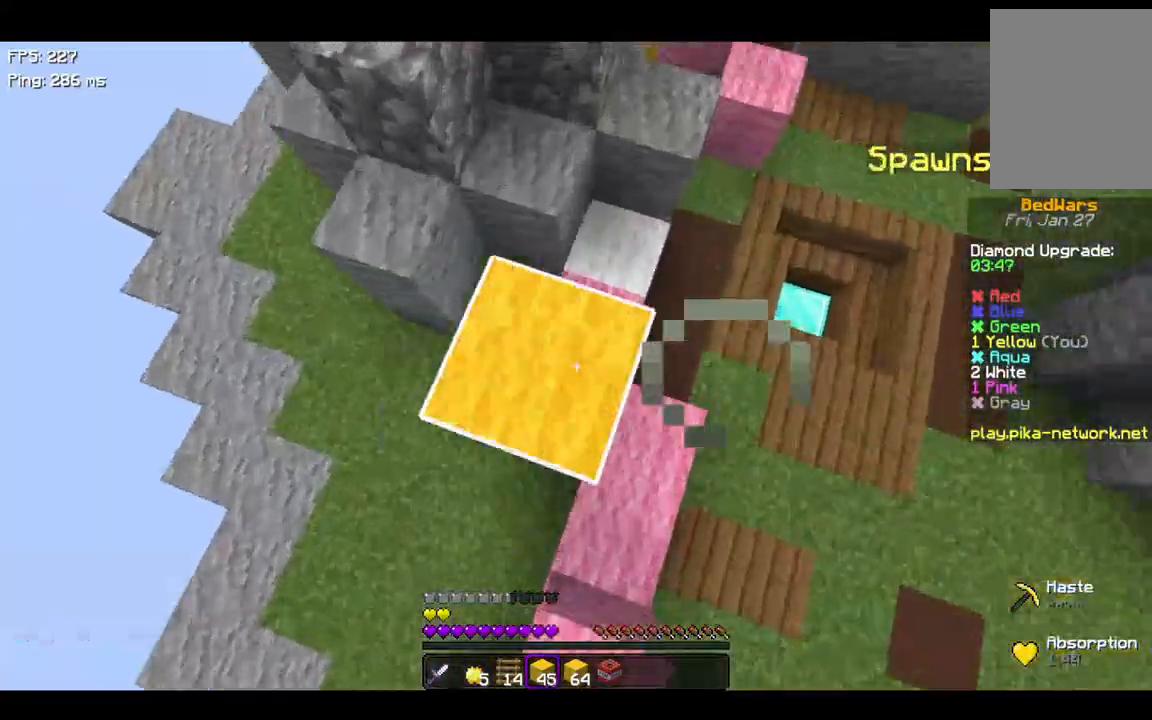
{"keys": ["d", "w"], "events": [[100, "space", "down"], [267, "a", "down"], [367, "space", "up"], [400, "a", "up"], [500, "d", "down"]]}
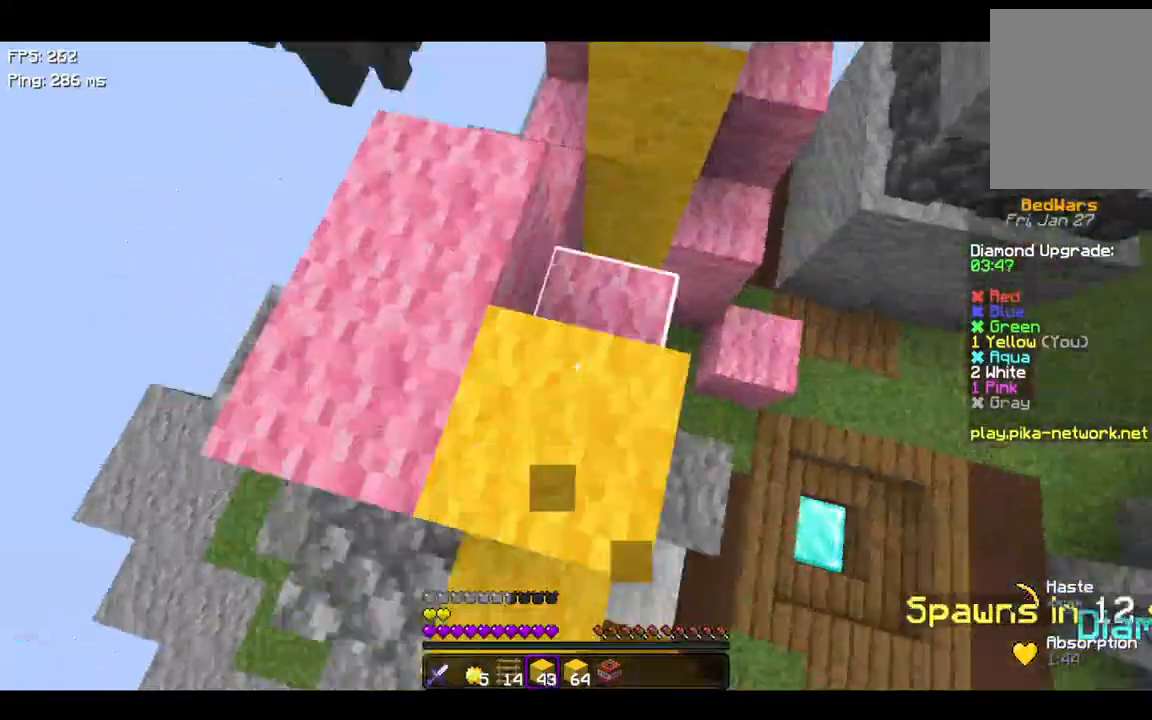
{"keys": ["d"], "events": [[67, "space", "down"], [167, "w", "up"], [300, "space", "up"]]}
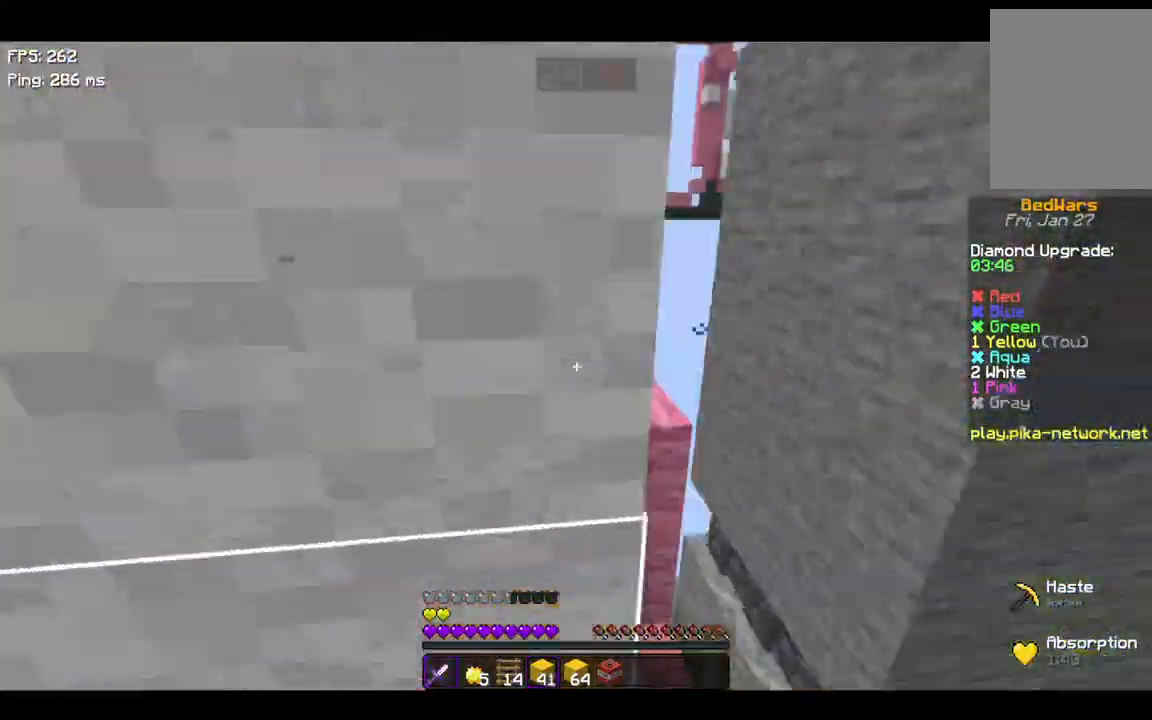
{"keys": ["w"], "events": [[167, "w", "down"], [267, "d", "up"], [300, "space", "down"], [500, "space", "up"]]}
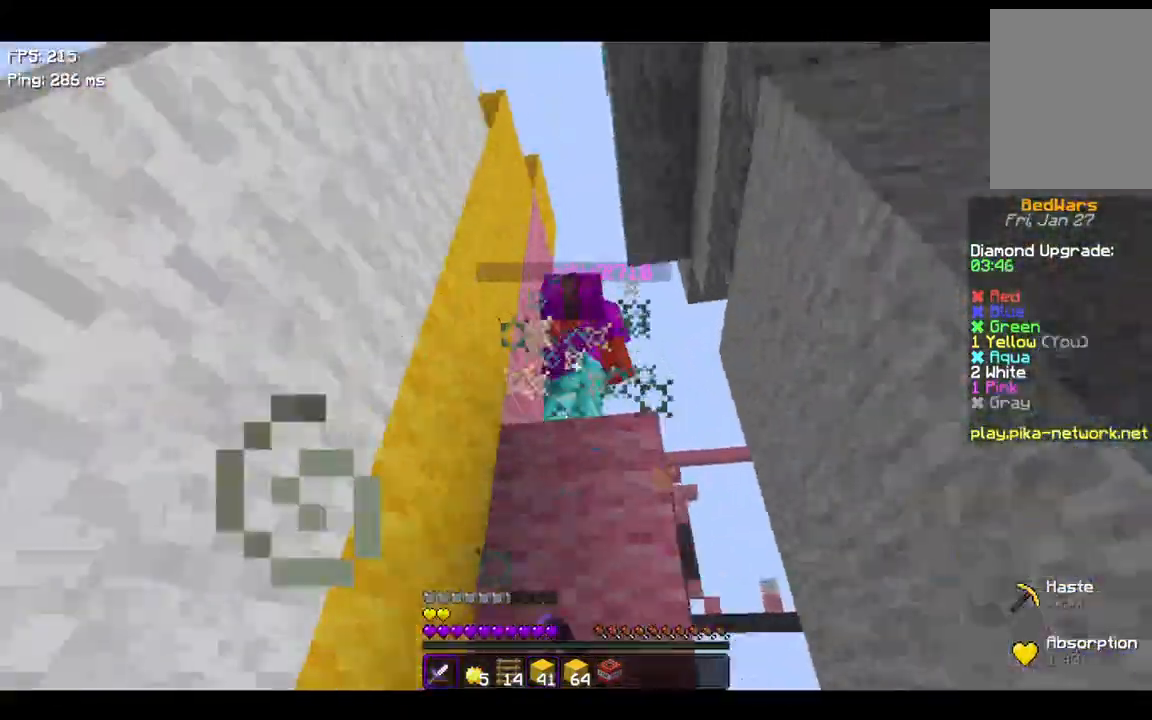
{"keys": ["space"], "events": [[200, "space", "down"], [367, "d", "down"], [367, "space", "up"], [367, "w", "up"], [400, "d", "up"], [500, "space", "down"]]}
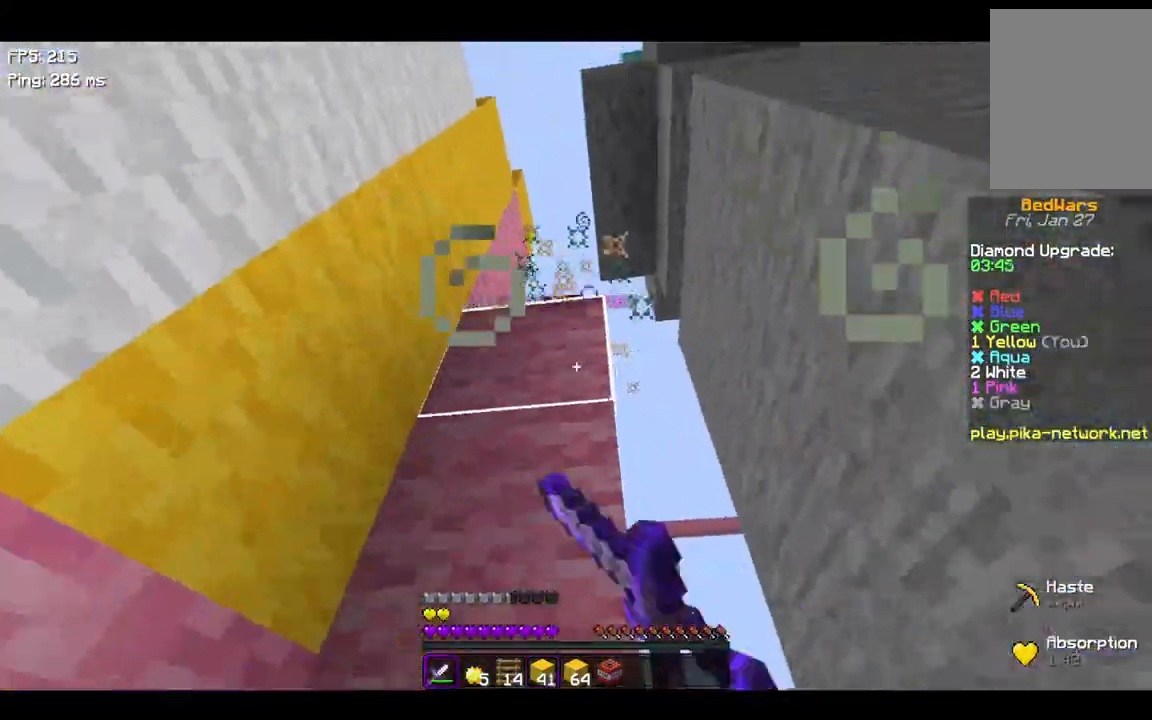
{"keys": ["w"], "events": [[267, "space", "up"], [367, "w", "down"]]}
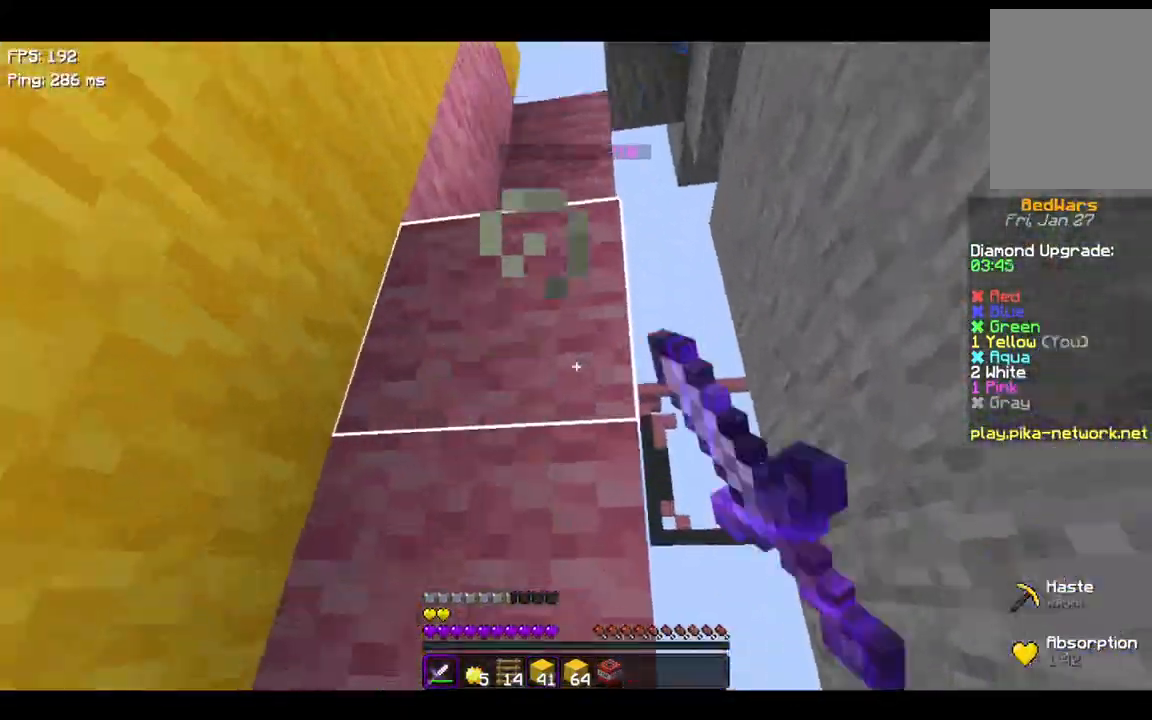
{"keys": [], "events": [[100, "w", "up"], [267, "space", "down"], [467, "space", "up"]]}
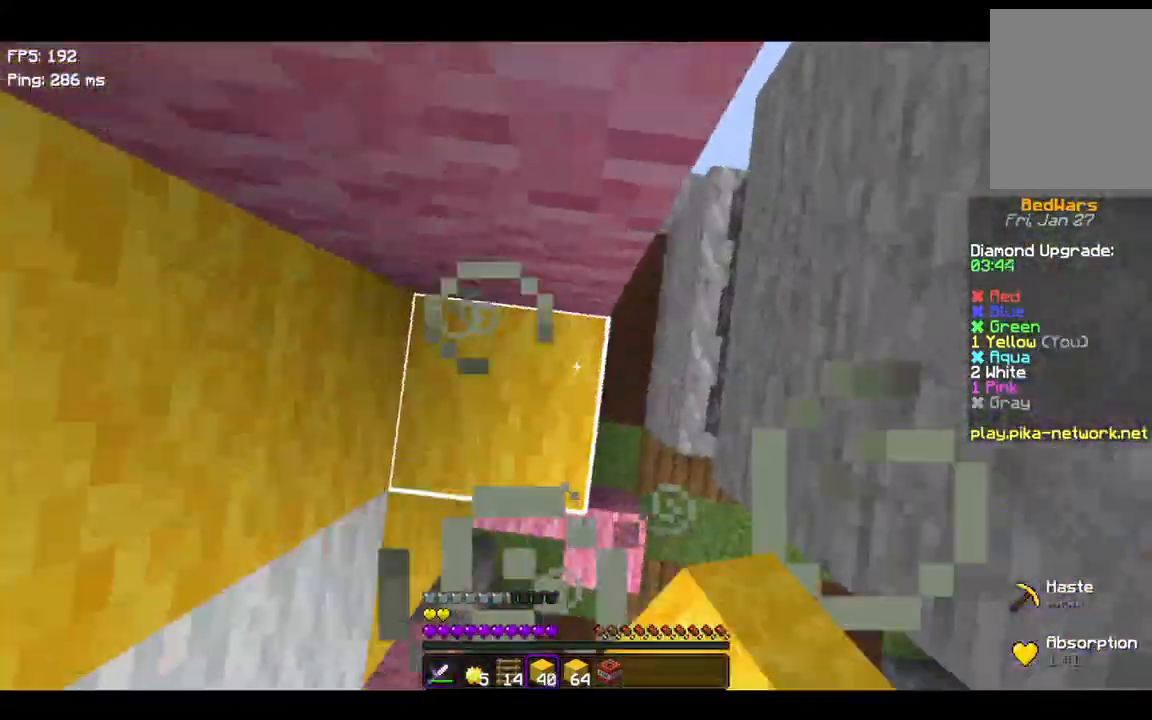
{"keys": ["space"], "events": [[67, "space", "down"], [300, "space", "up"], [367, "a", "down"], [467, "space", "down"], [500, "a", "up"]]}
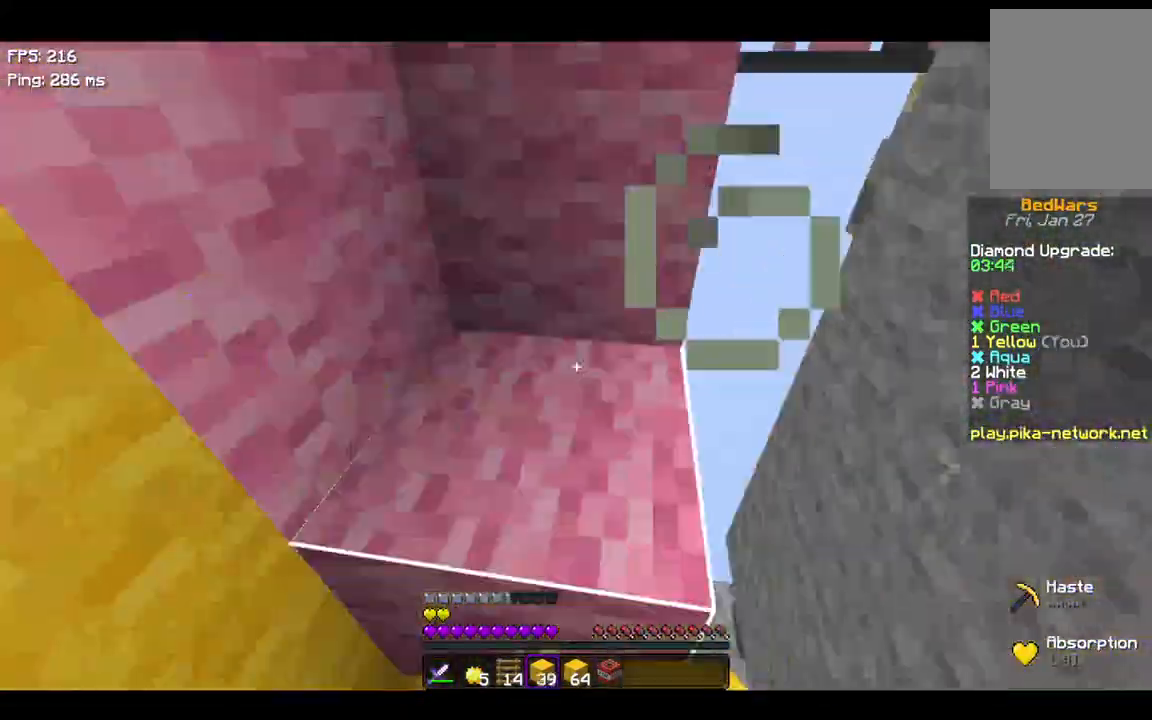
{"keys": ["w"], "events": [[200, "space", "up"], [300, "w", "down"]]}
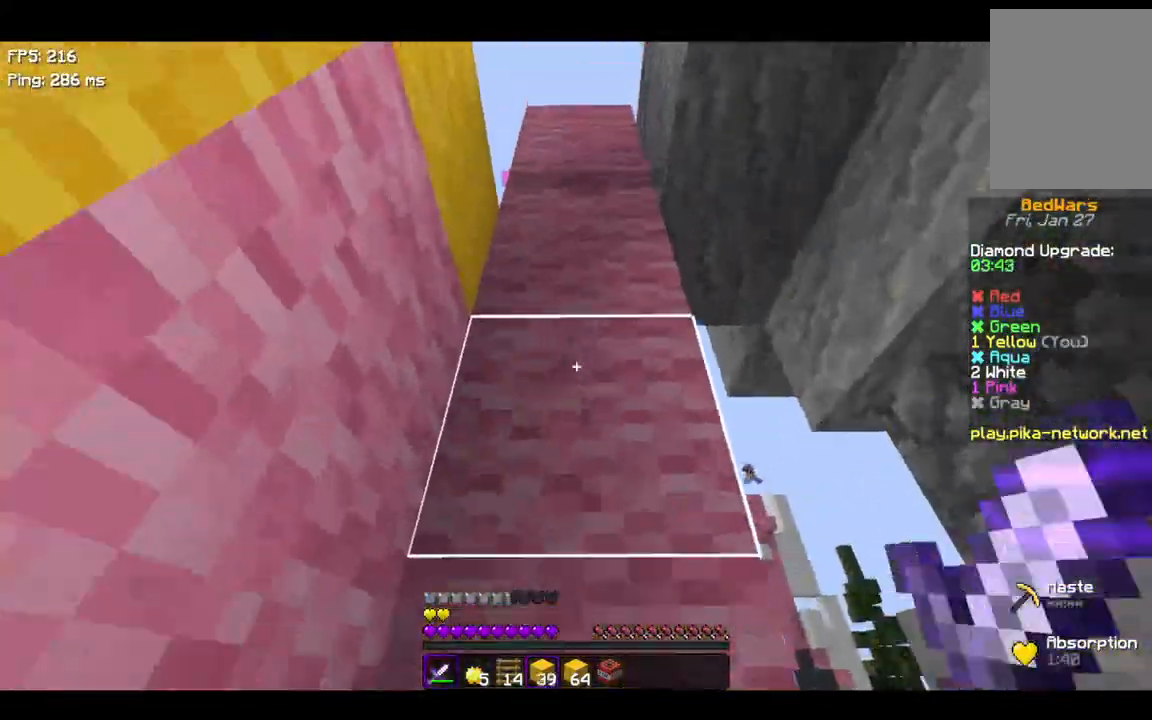
{"keys": ["space"], "events": [[167, "w", "up"], [267, "space", "down"], [367, "space", "up"], [500, "space", "down"]]}
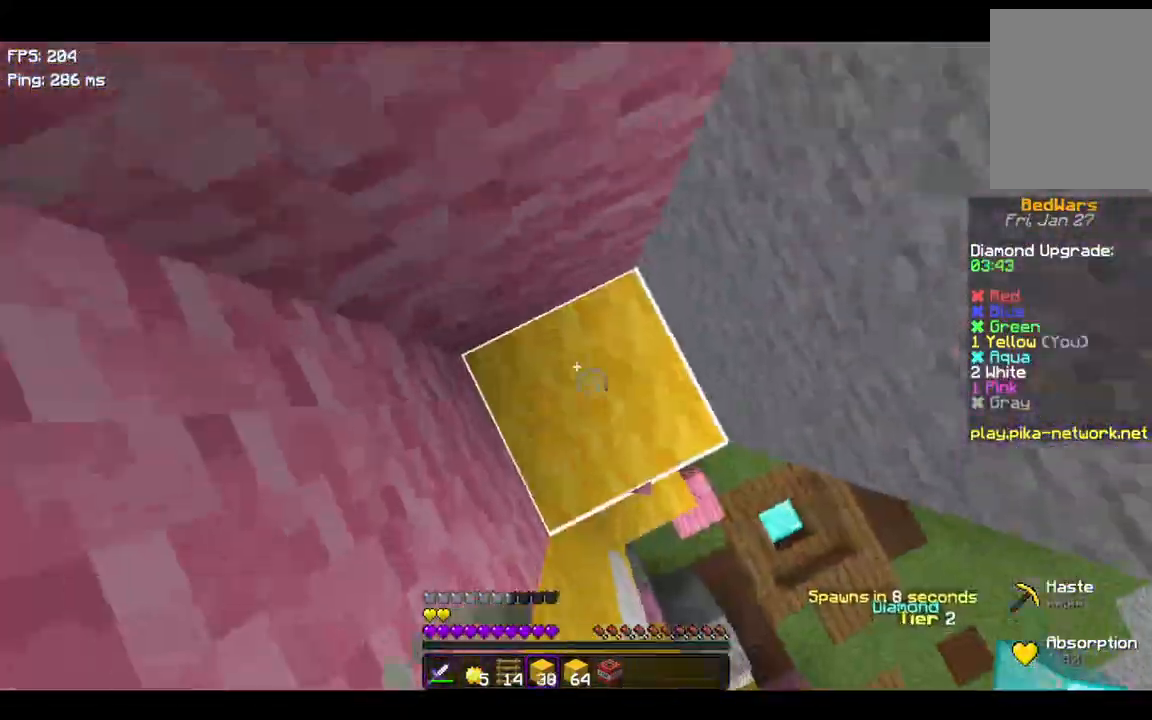
{"keys": ["space"], "events": [[267, "space", "up"], [400, "space", "down"]]}
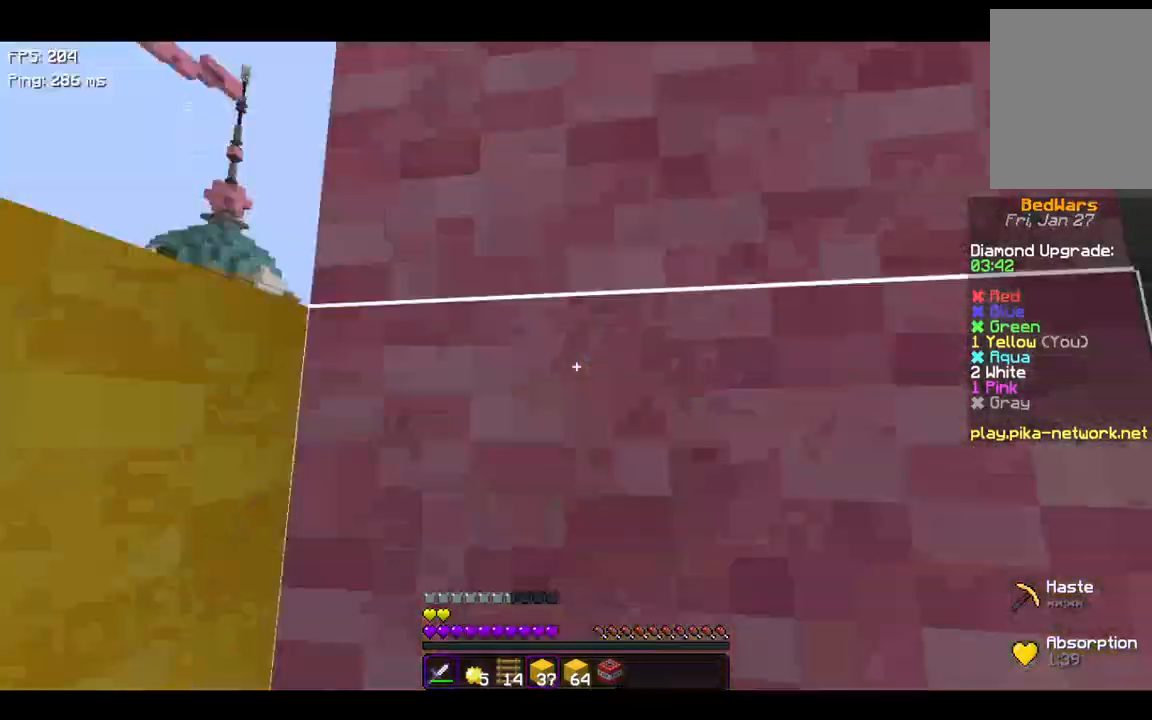
{"keys": [], "events": [[67, "space", "up"], [267, "space", "down"], [500, "space", "up"]]}
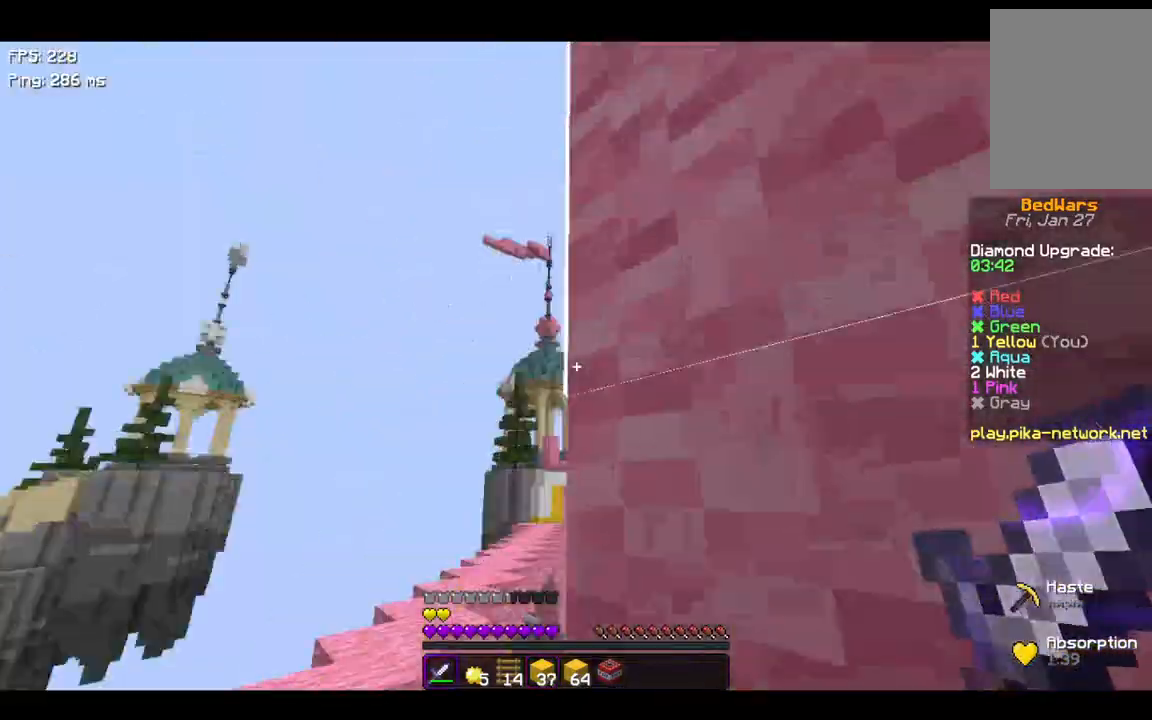
{"keys": ["space", "w"], "events": [[67, "space", "down"], [167, "a", "down"], [267, "a", "up"], [267, "w", "down"], [300, "w", "up"], [400, "w", "down"]]}
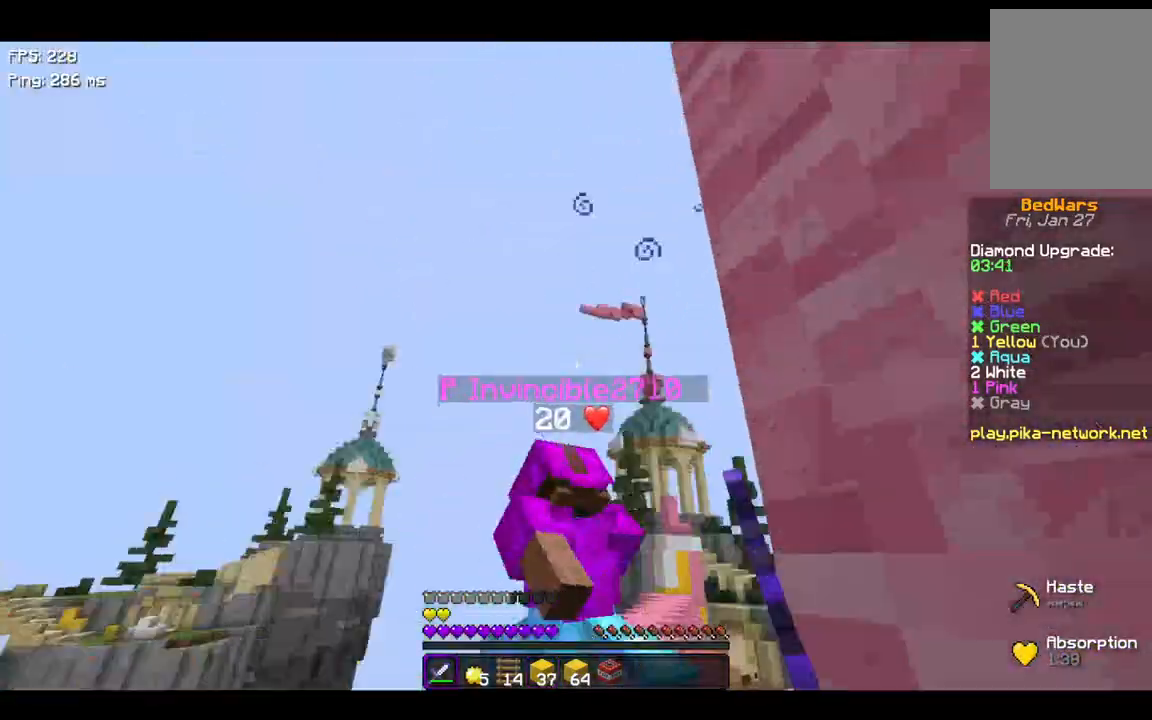
{"keys": ["space"], "events": [[67, "d", "down"], [67, "w", "up"], [100, "d", "up"], [100, "w", "down"], [167, "space", "up"], [367, "space", "down"], [400, "w", "up"]]}
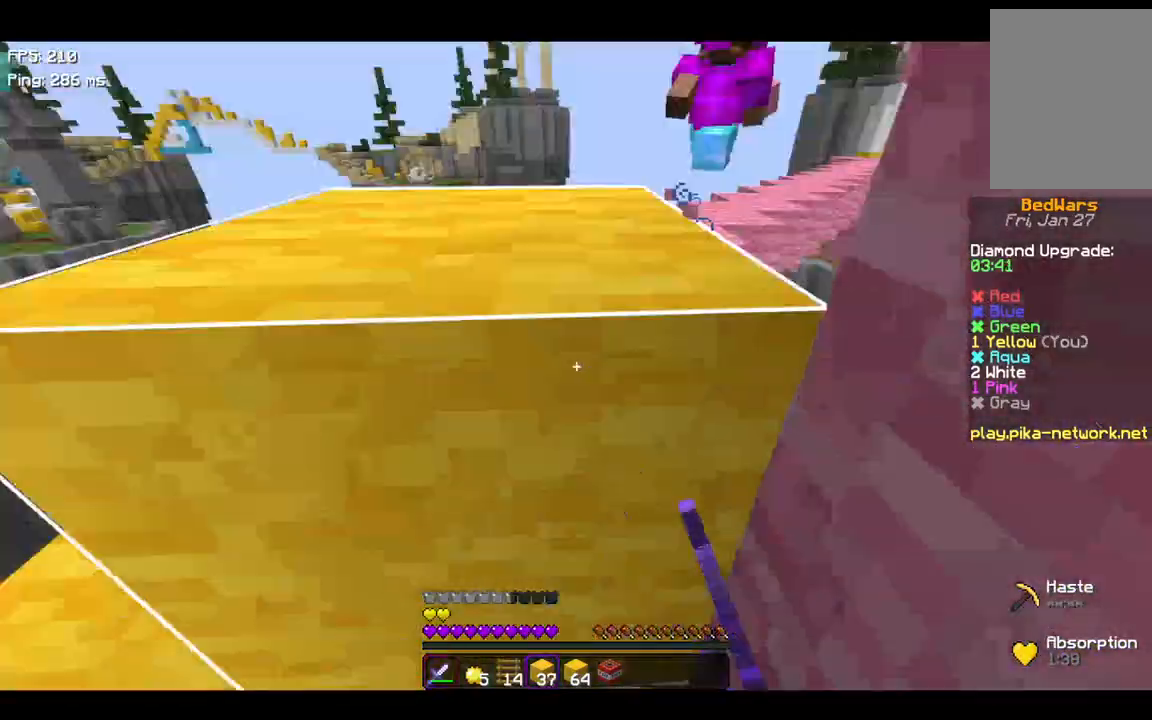
{"keys": ["space", "w"], "events": [[67, "space", "up"], [200, "space", "down"], [367, "w", "down"]]}
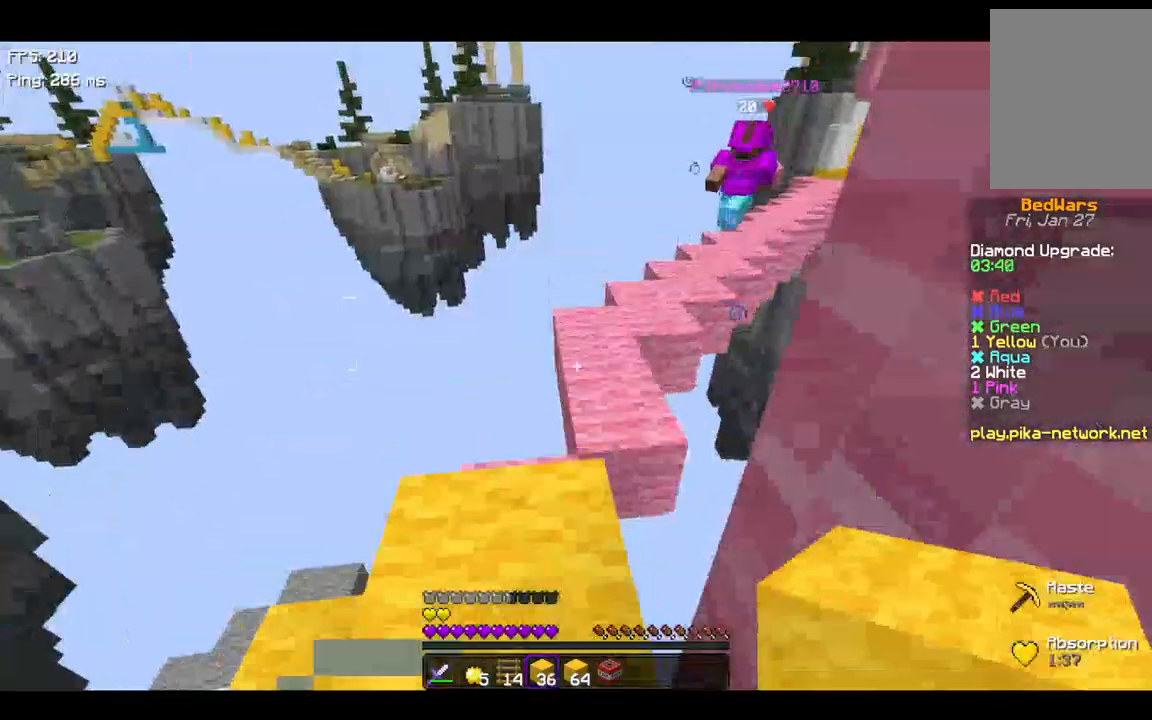
{"keys": ["space", "w"], "events": [[100, "space", "up"], [400, "space", "down"]]}
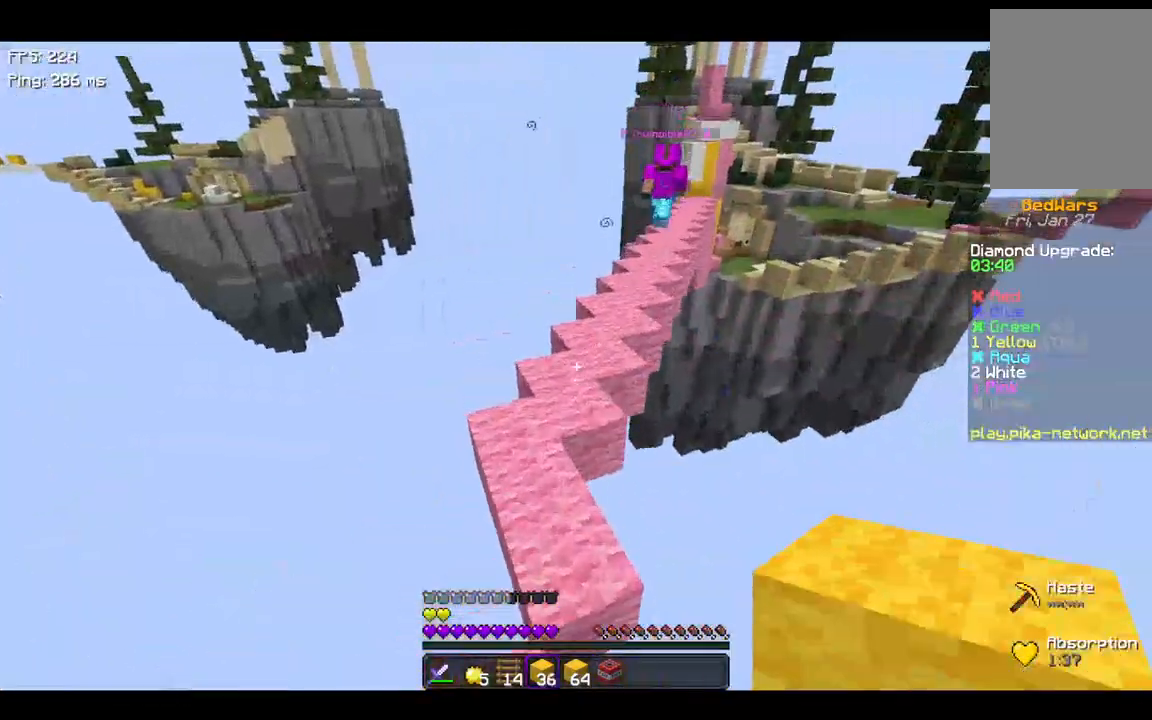
{"keys": ["space", "w"], "events": [[100, "space", "up"], [500, "space", "down"]]}
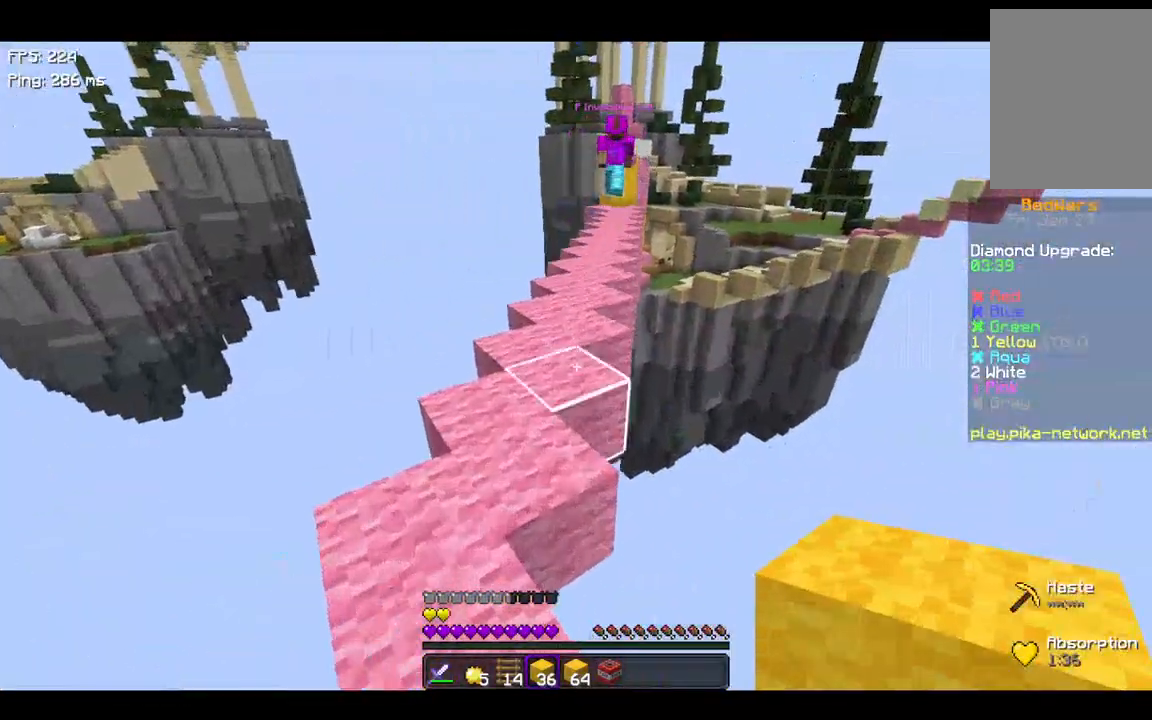
{"keys": ["space", "w"], "events": []}